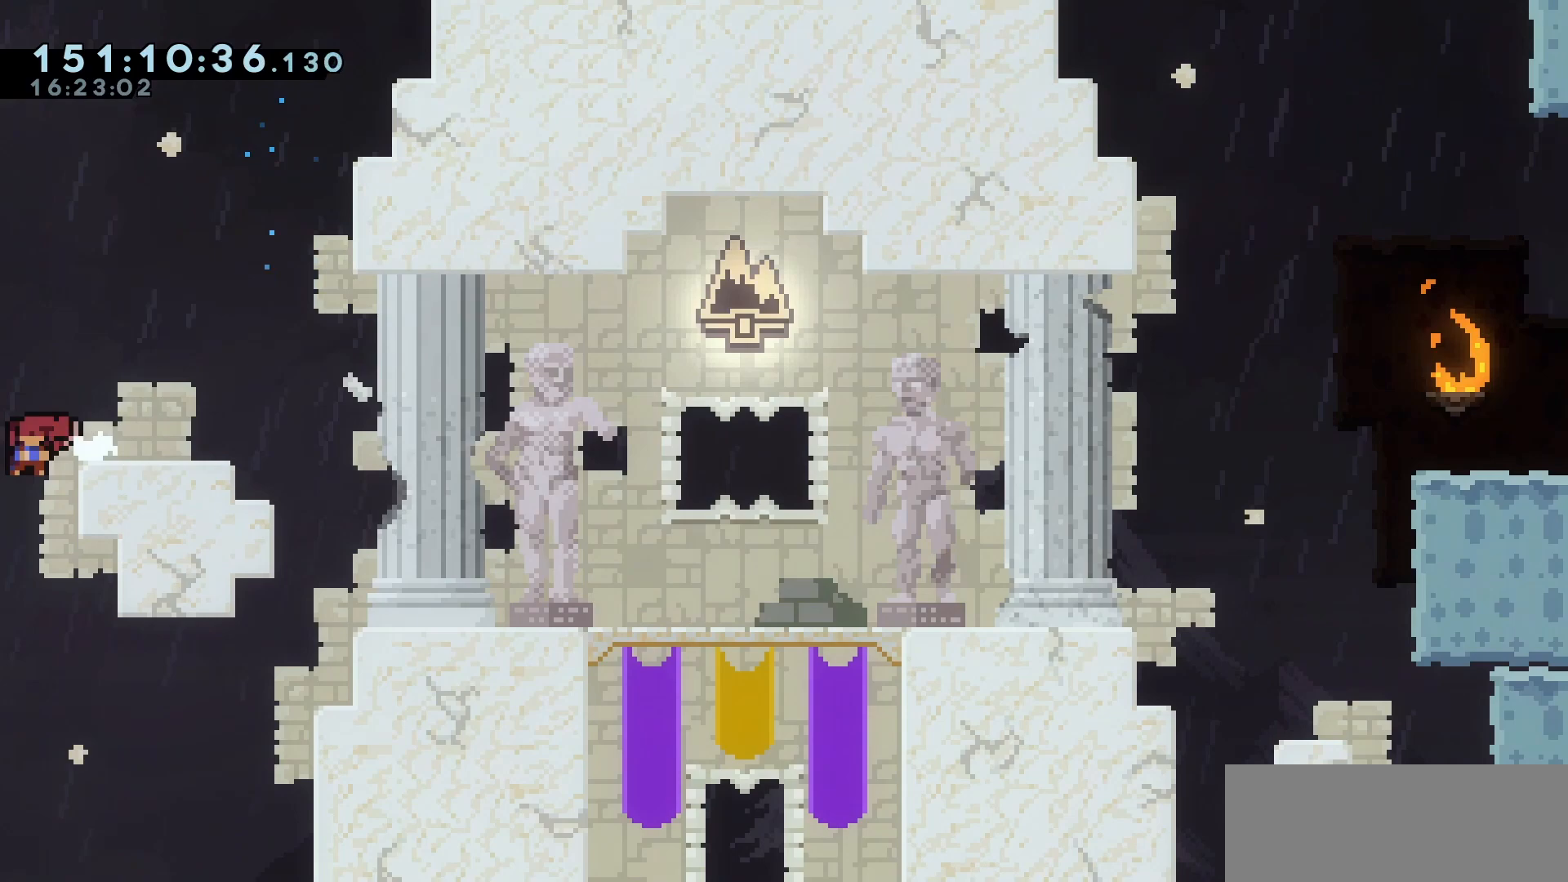
Gameplay with keyboard; each line is a JSON object with the keys held at the frame after it. "events" lists presses ("down") and releases ("up") of "dash", "demo", "down", "escape", "grab", "int", "jump", "left", "right" and "up" between this image and that frame as [ms after this image, input, new state], when the widget could be followed in between. No other keys are recorded. Mouse input is not recorded. Key names are as the overlay labels them; some are game actions (e.g. jump) rather than physical keys.
{"keys": ["right"], "events": [[150, "demo", "up"], [150, "jump", "down"], [233, "dash", "down"], [233, "down", "down"], [333, "jump", "up"], [367, "dash", "up"], [467, "down", "up"]]}
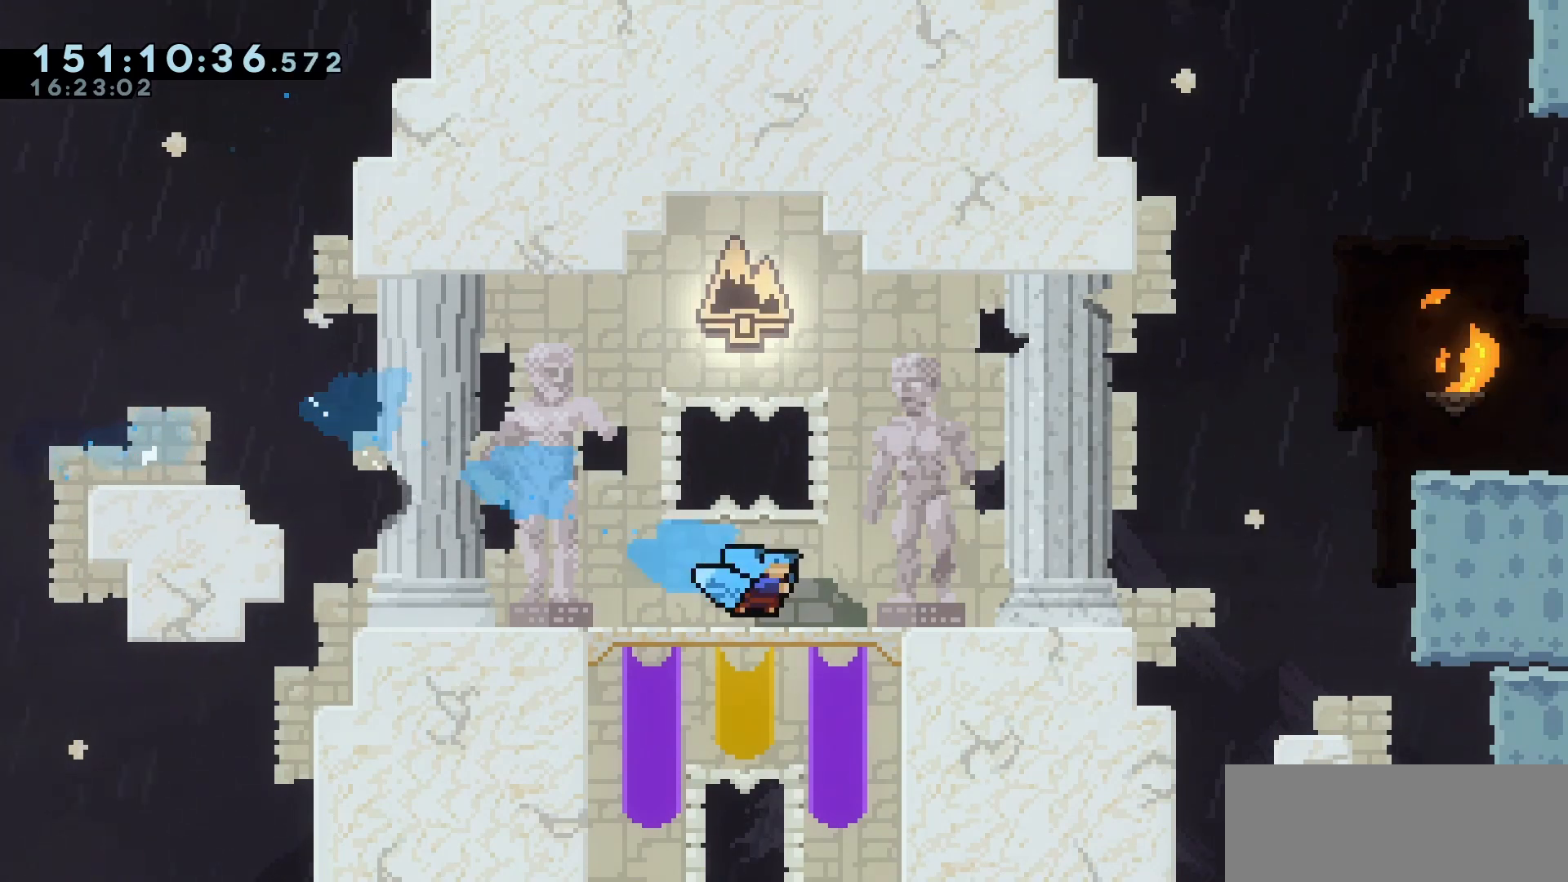
{"keys": ["grab", "jump", "right"], "events": [[67, "jump", "down"], [300, "grab", "down"]]}
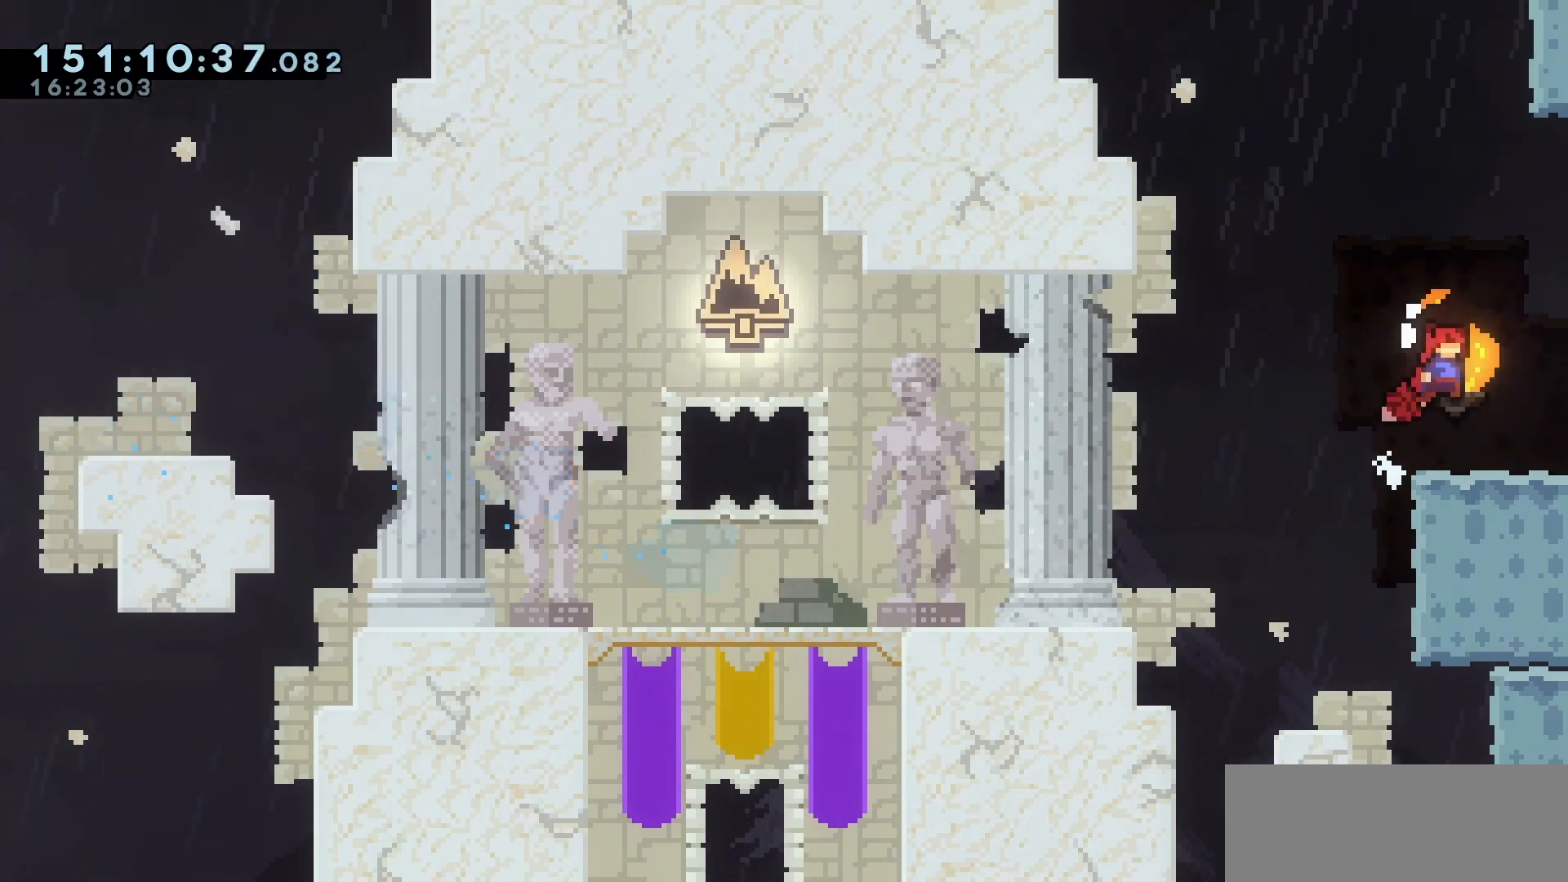
{"keys": ["jump", "right"], "events": [[500, "grab", "up"]]}
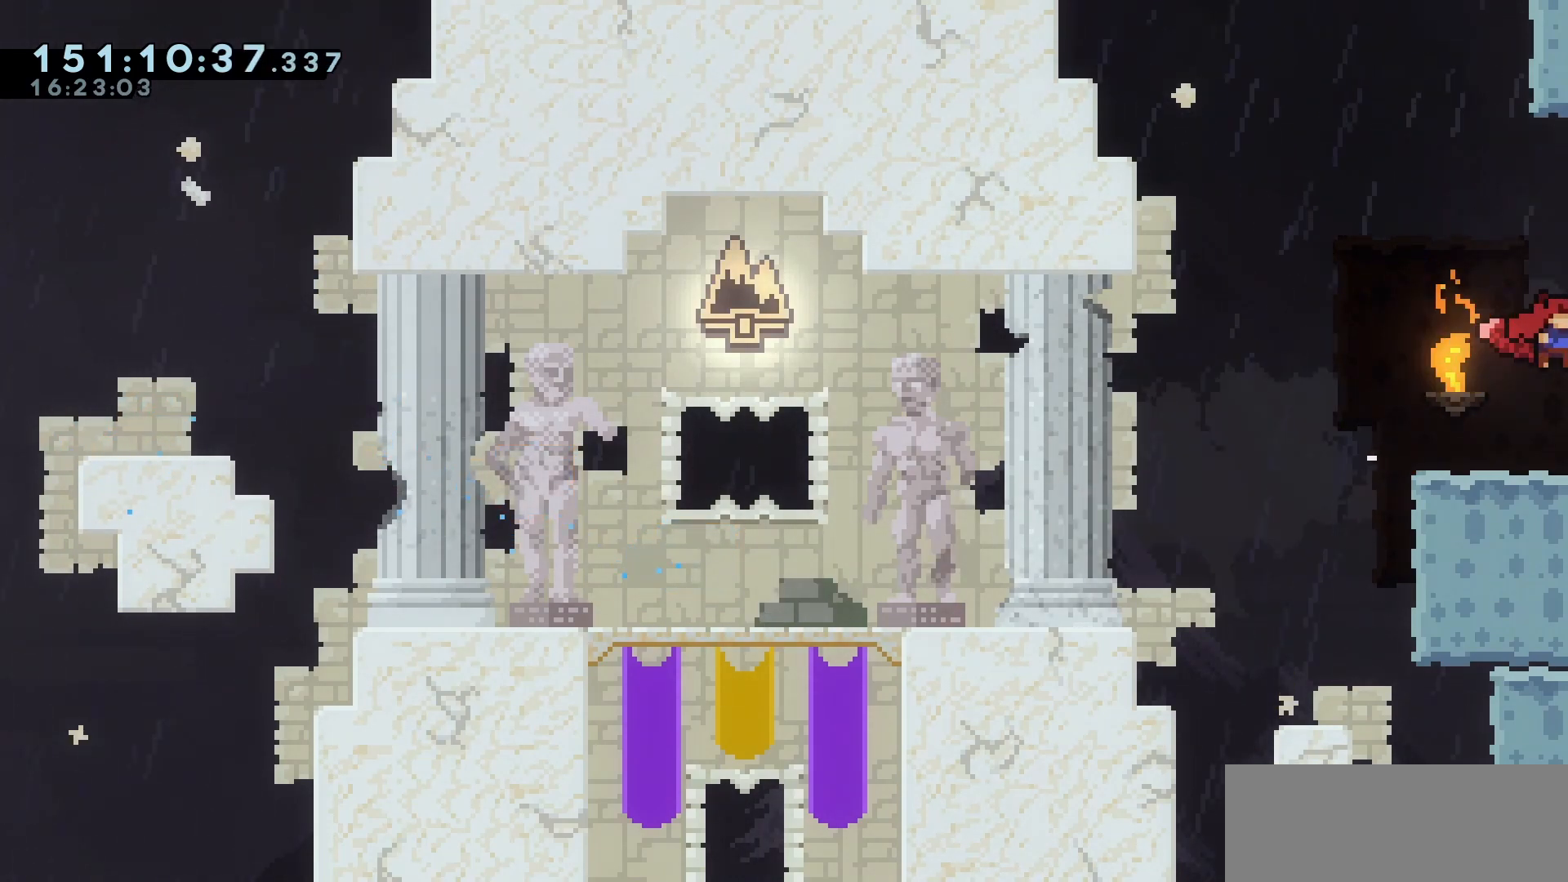
{"keys": ["right"], "events": [[50, "jump", "up"]]}
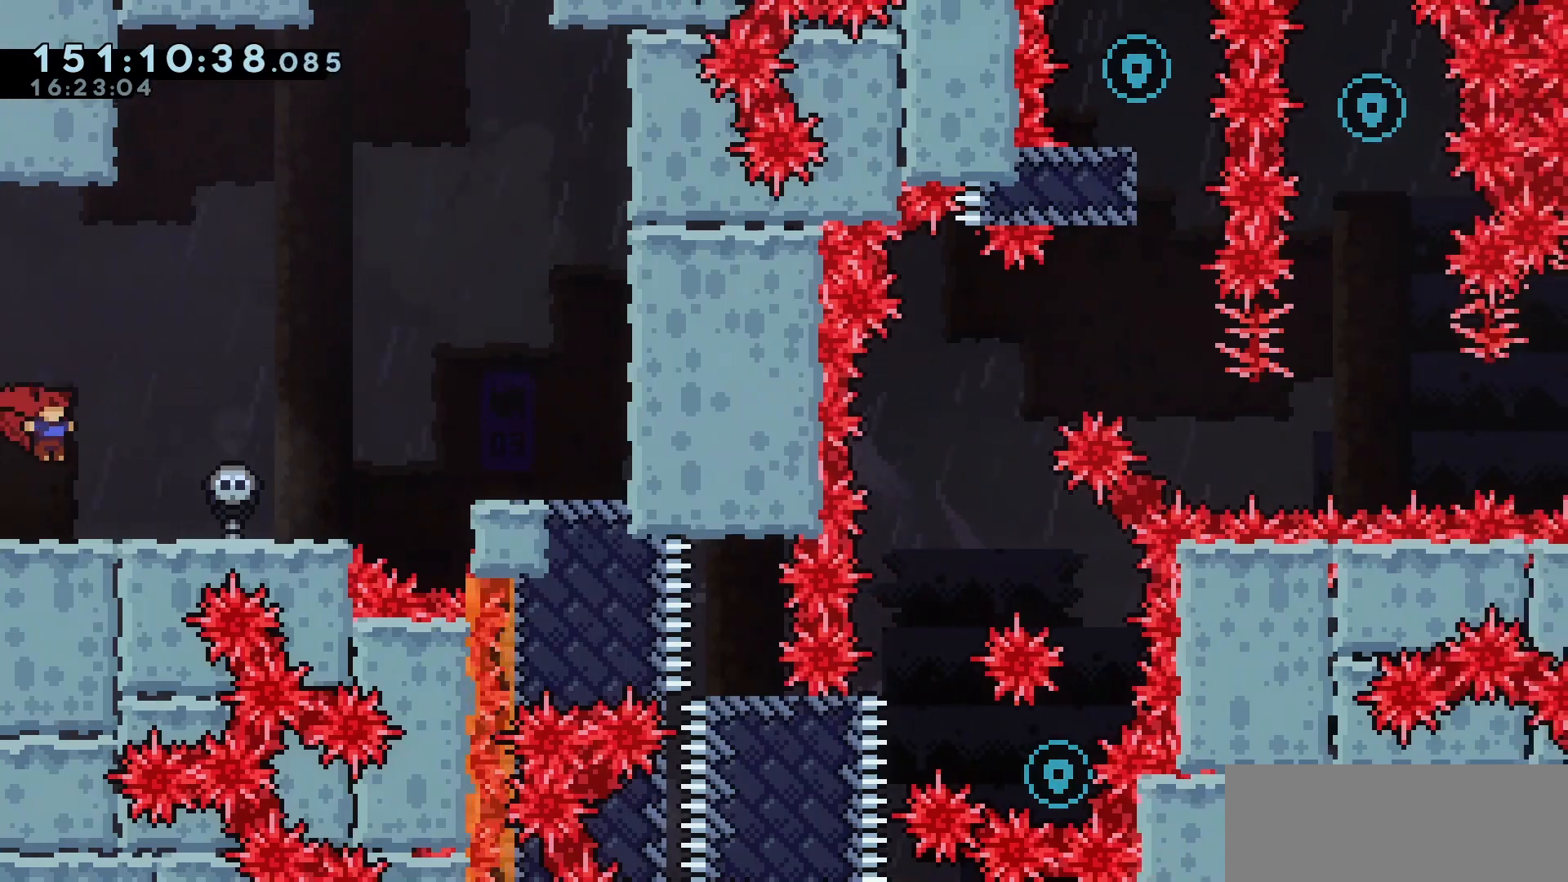
{"keys": [], "events": [[117, "right", "up"]]}
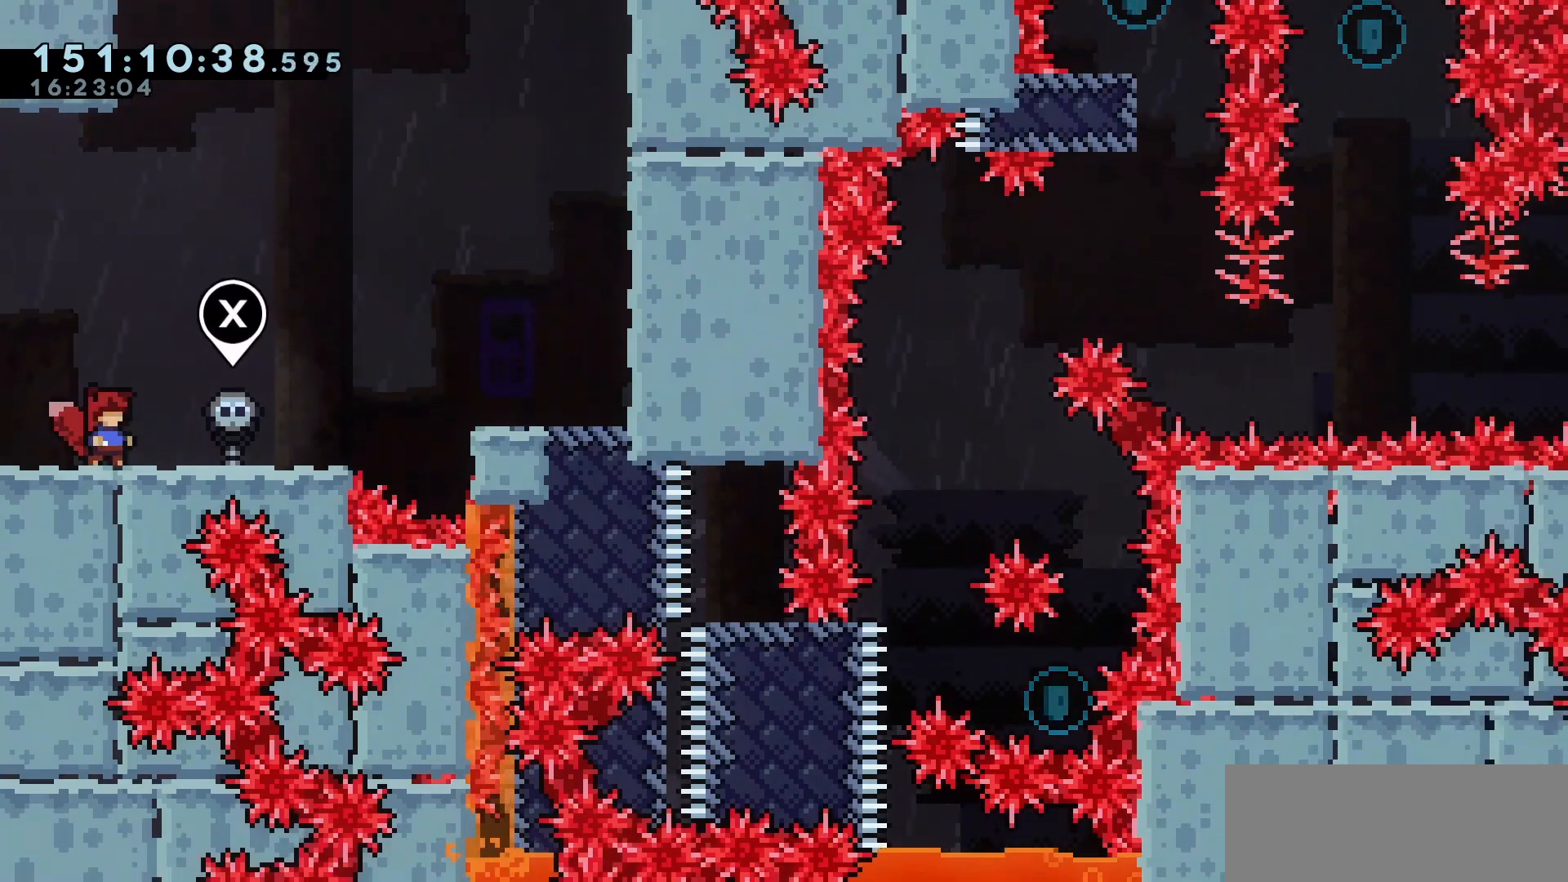
{"keys": ["right"], "events": [[83, "right", "down"]]}
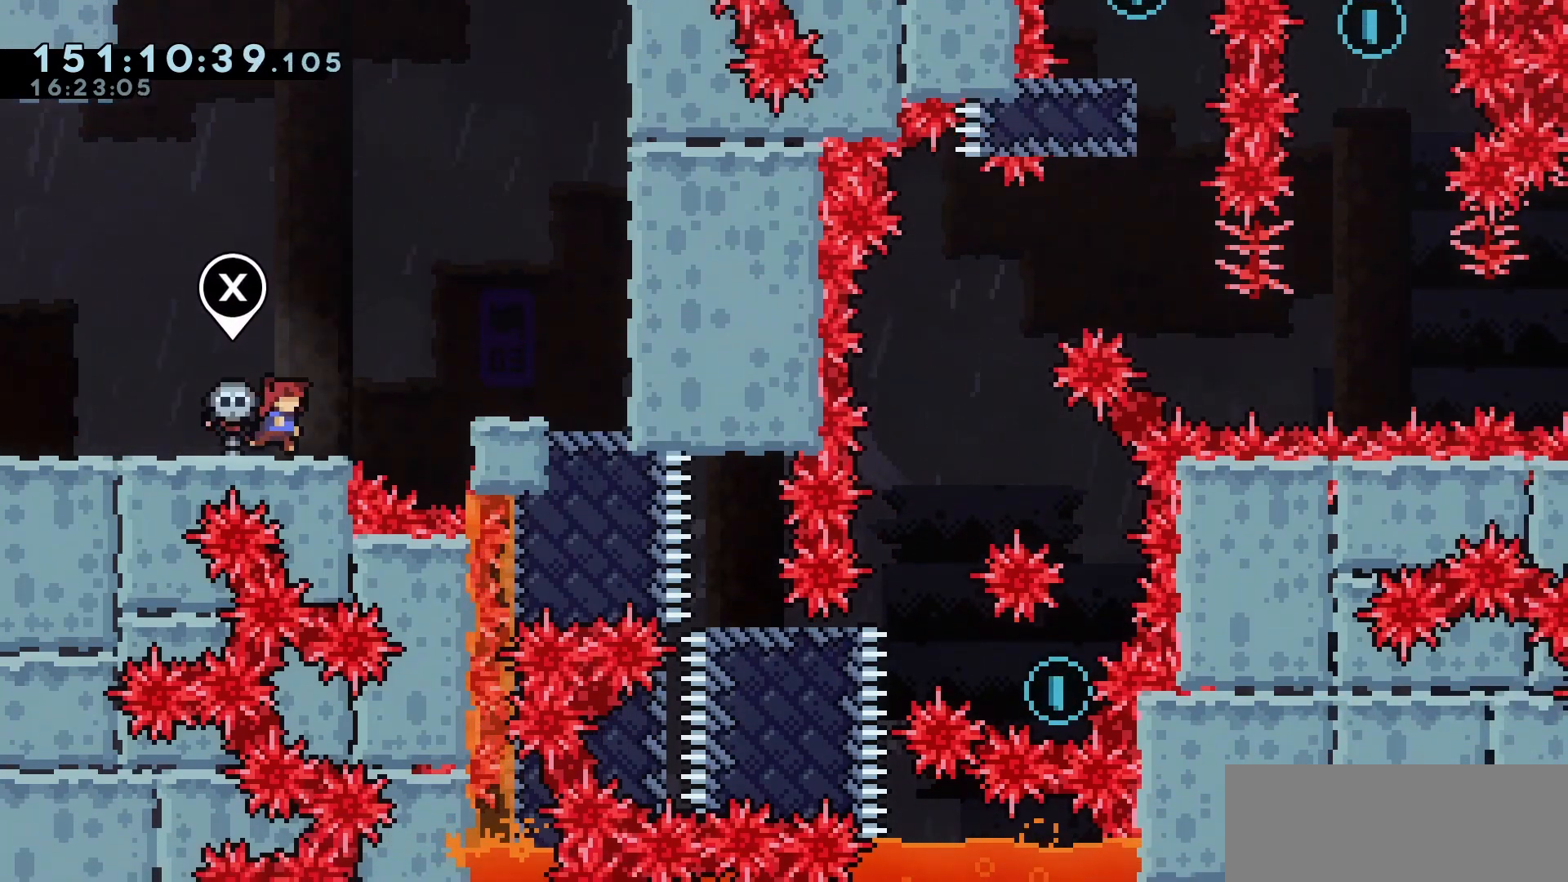
{"keys": ["jump", "right"], "events": [[100, "jump", "down"]]}
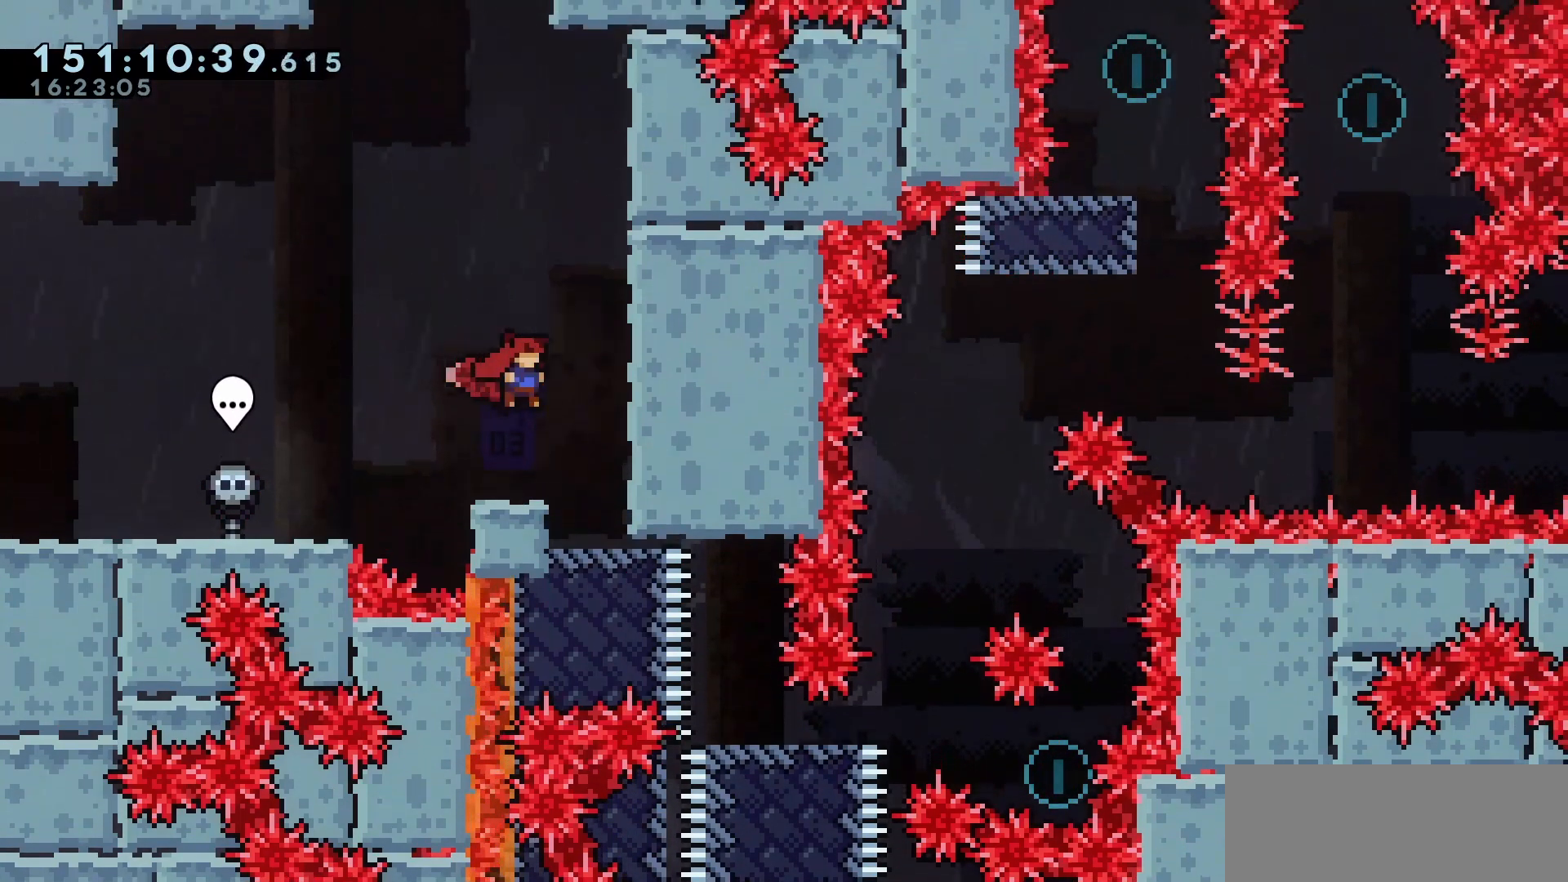
{"keys": [], "events": [[17, "right", "up"], [67, "jump", "up"]]}
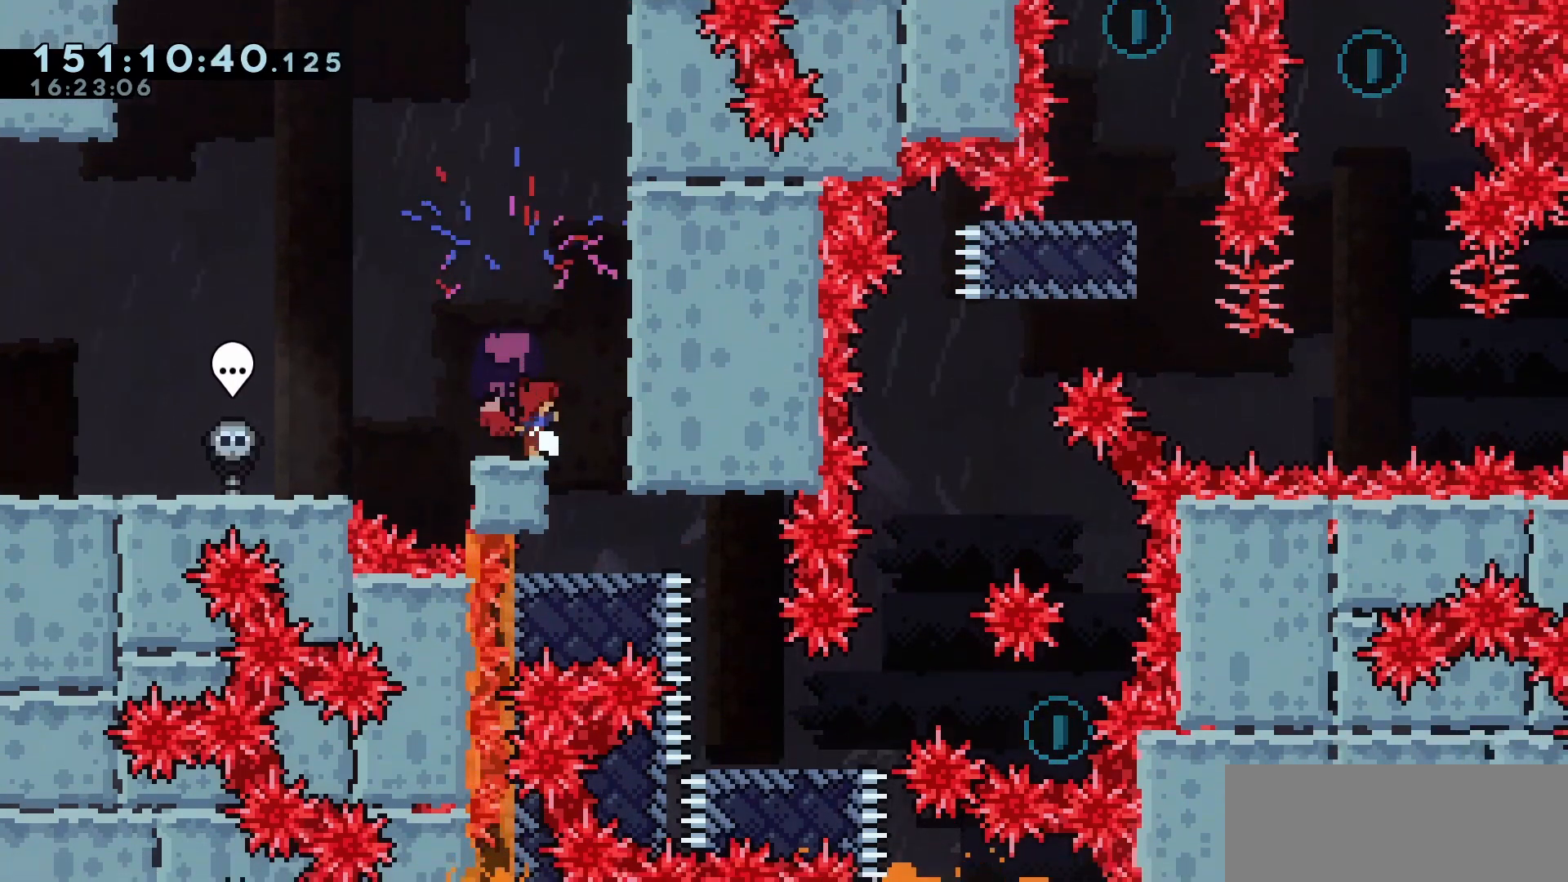
{"keys": ["down"], "events": [[450, "down", "down"]]}
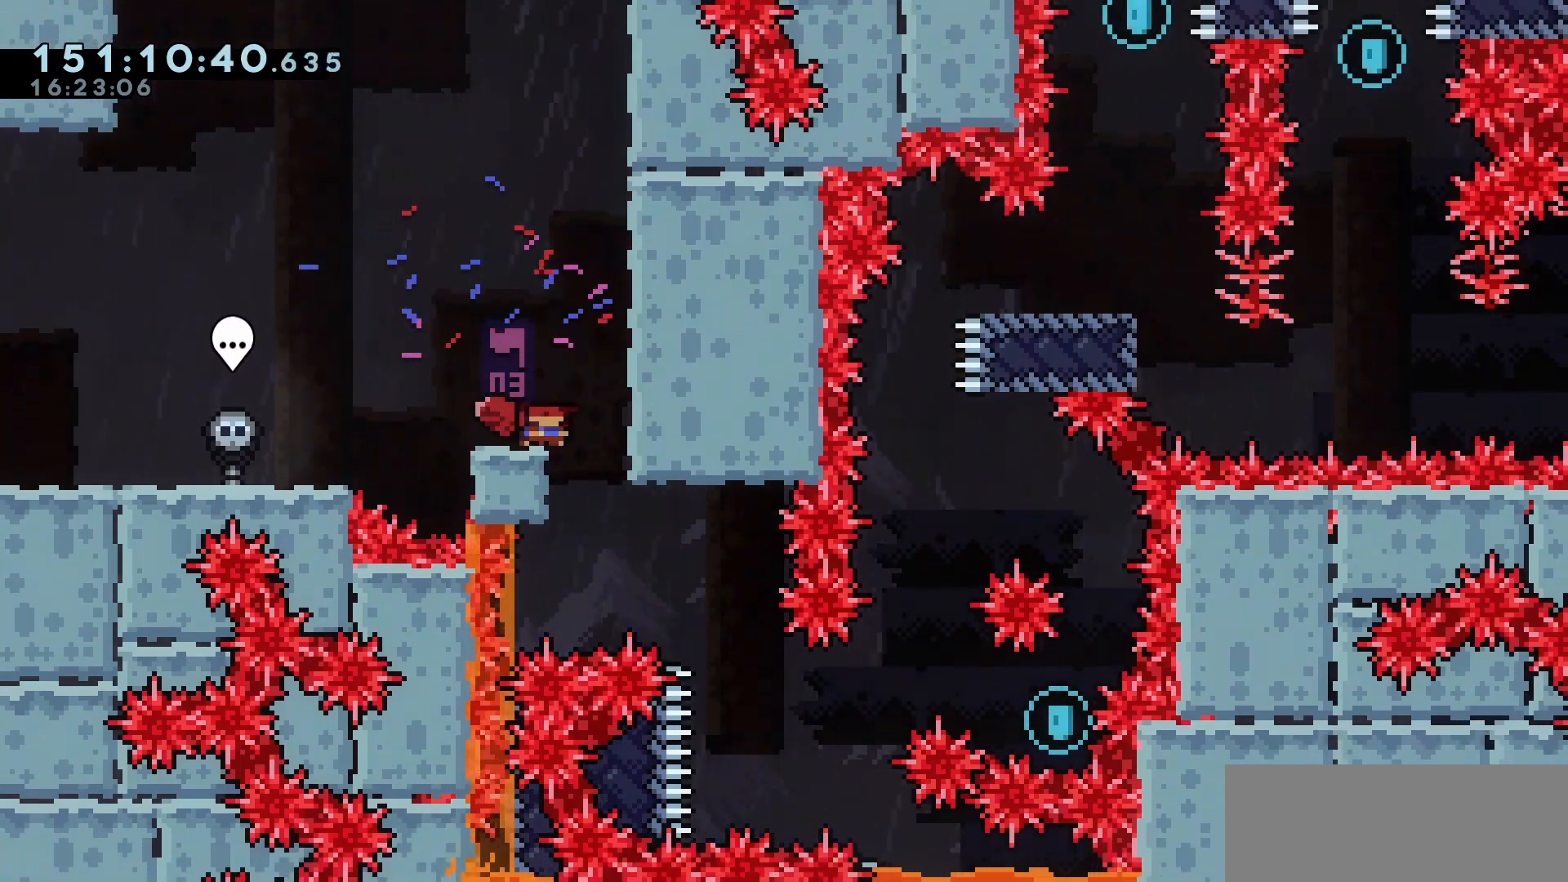
{"keys": ["down"], "events": [[150, "down", "up"], [283, "down", "down"]]}
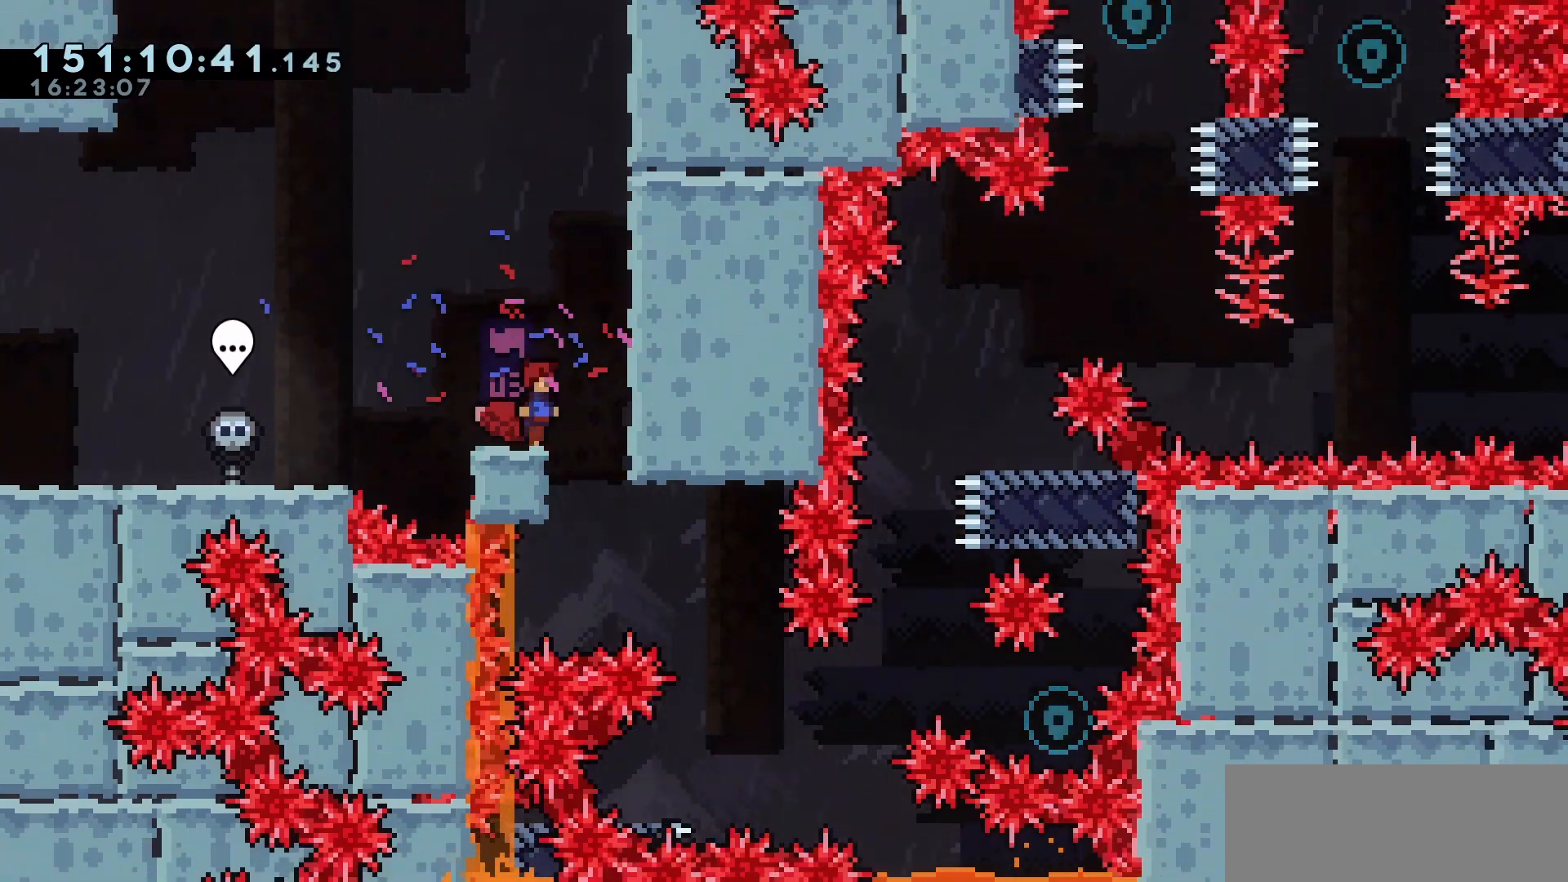
{"keys": [], "events": [[17, "down", "up"], [150, "down", "down"], [300, "down", "up"]]}
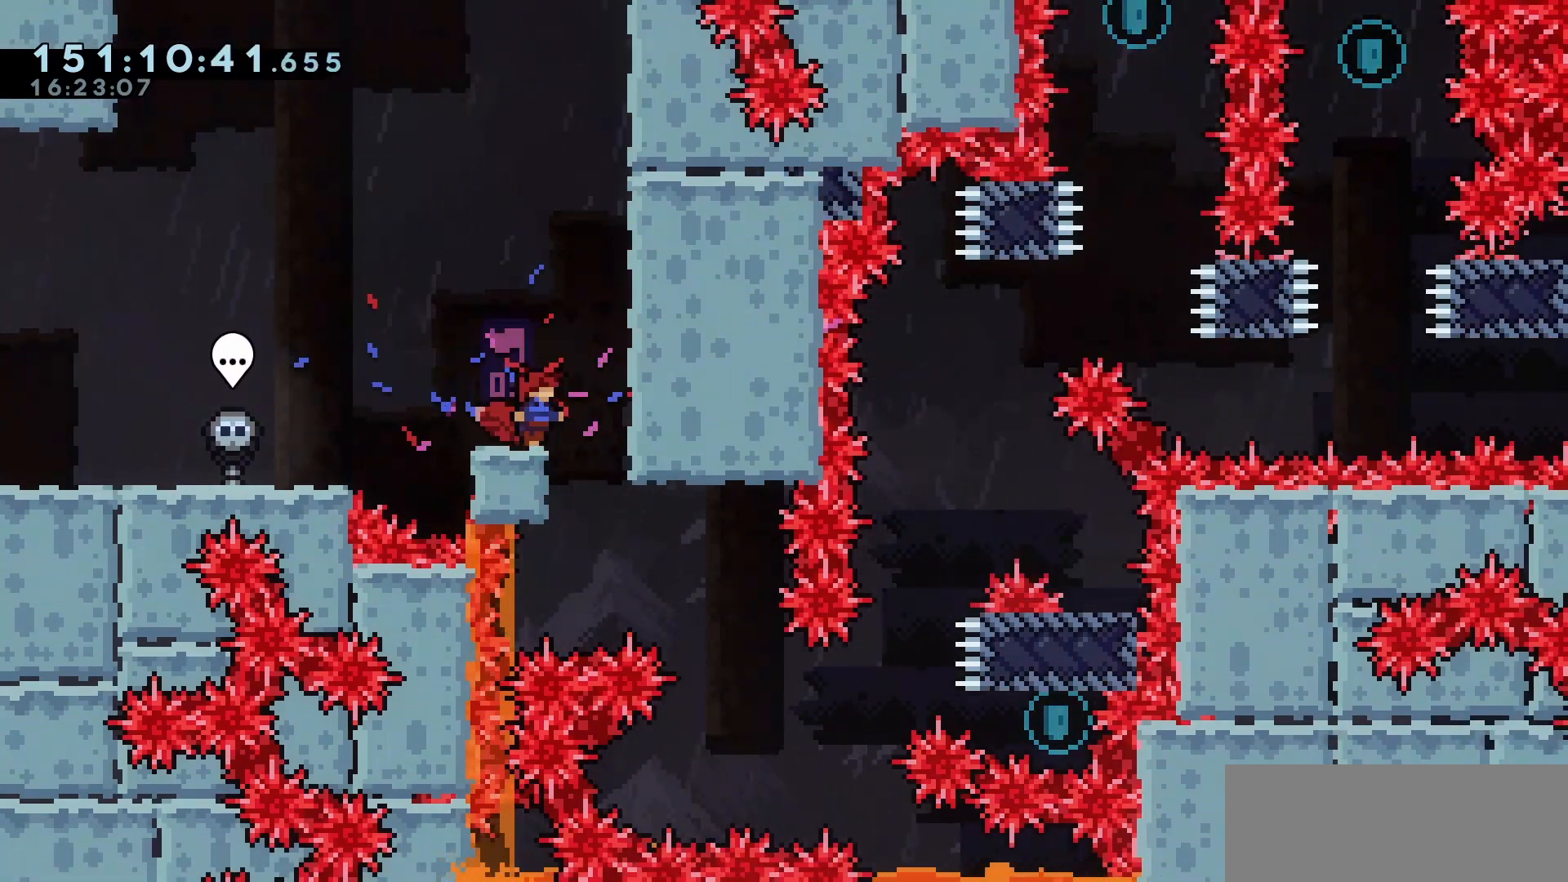
{"keys": [], "events": [[133, "left", "down"], [167, "jump", "down"], [217, "left", "up"], [267, "jump", "up"]]}
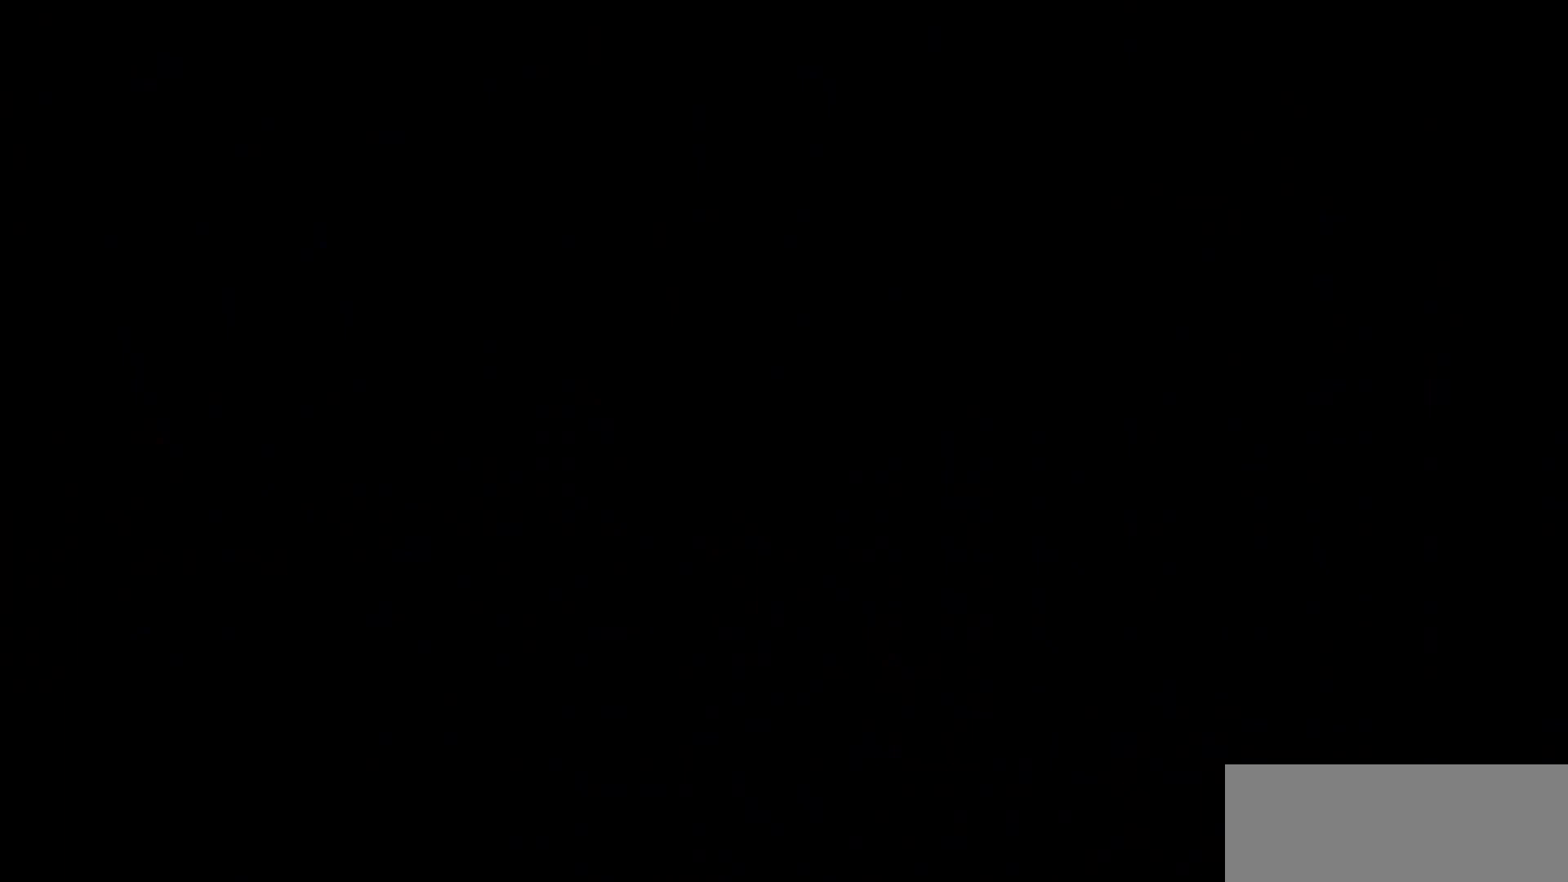
{"keys": [], "events": []}
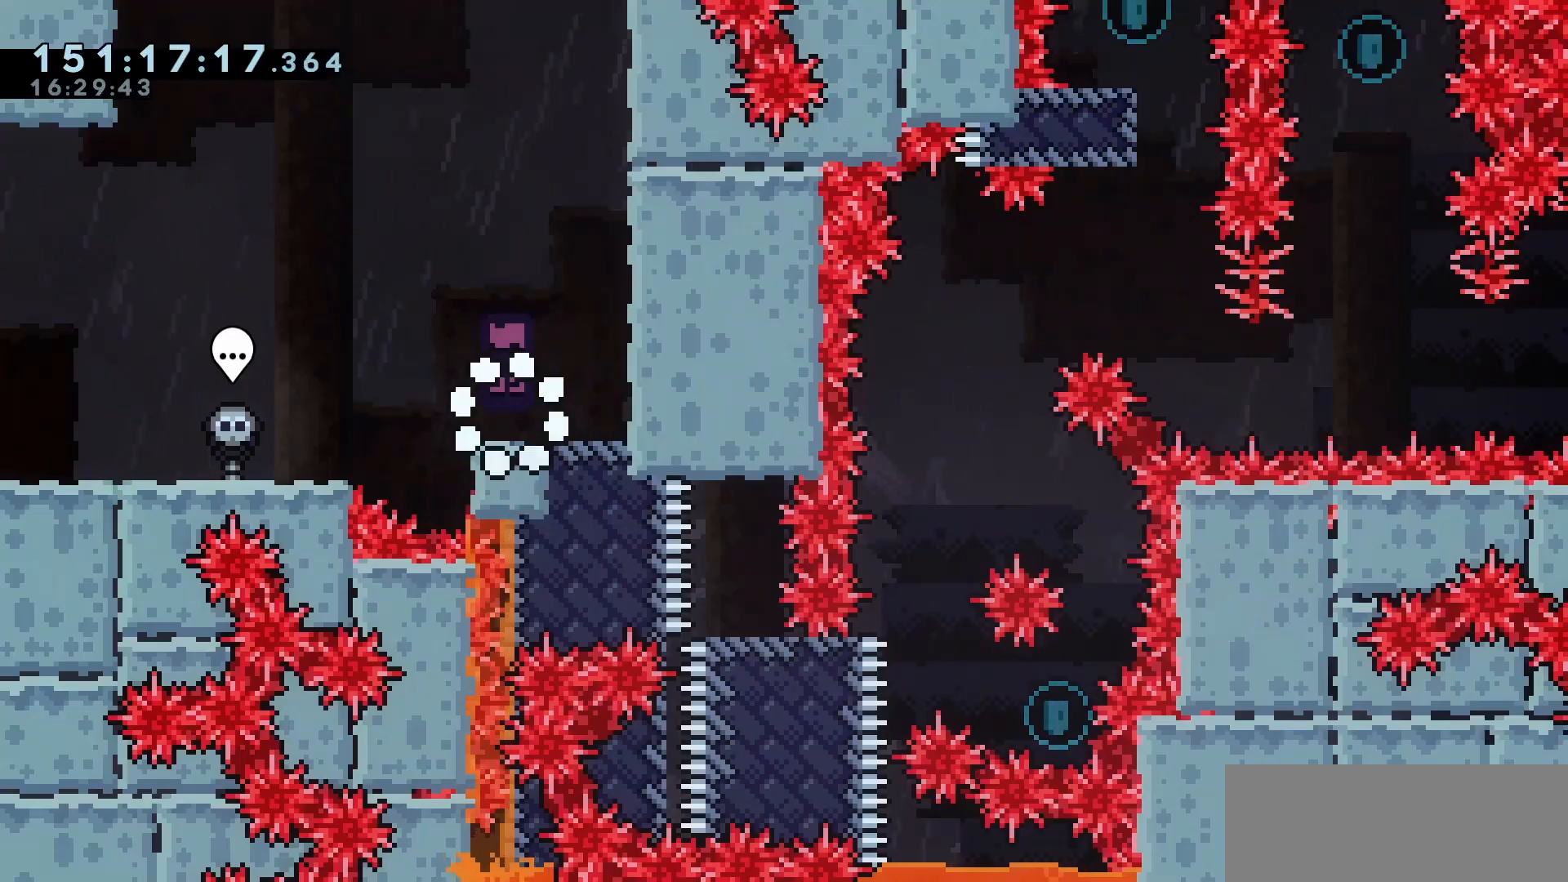
{"keys": [], "events": [[200, "right", "down"], [433, "right", "up"]]}
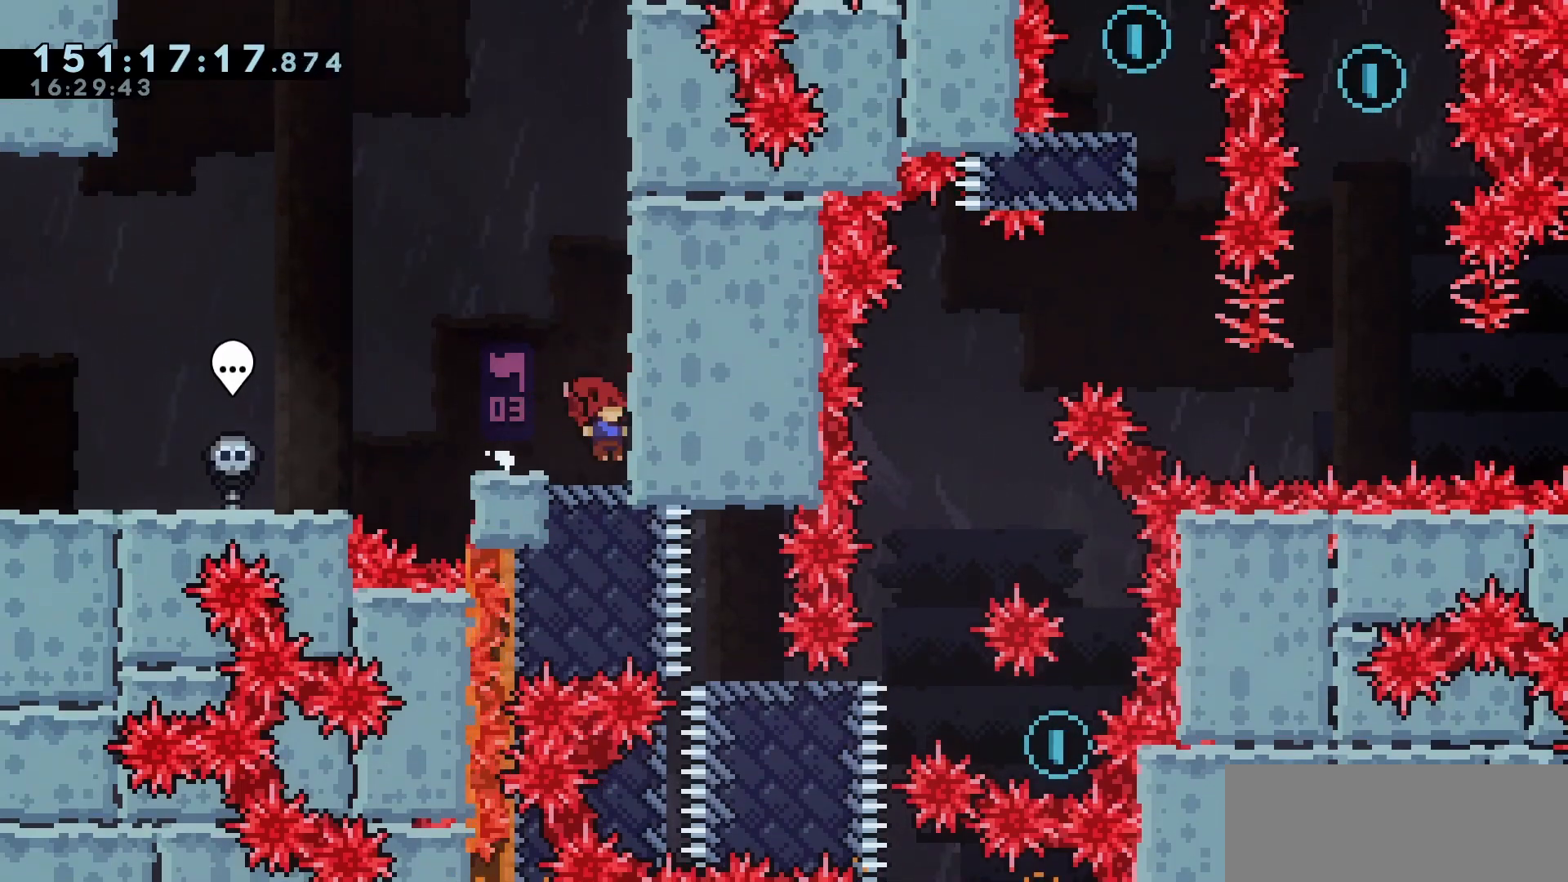
{"keys": [], "events": []}
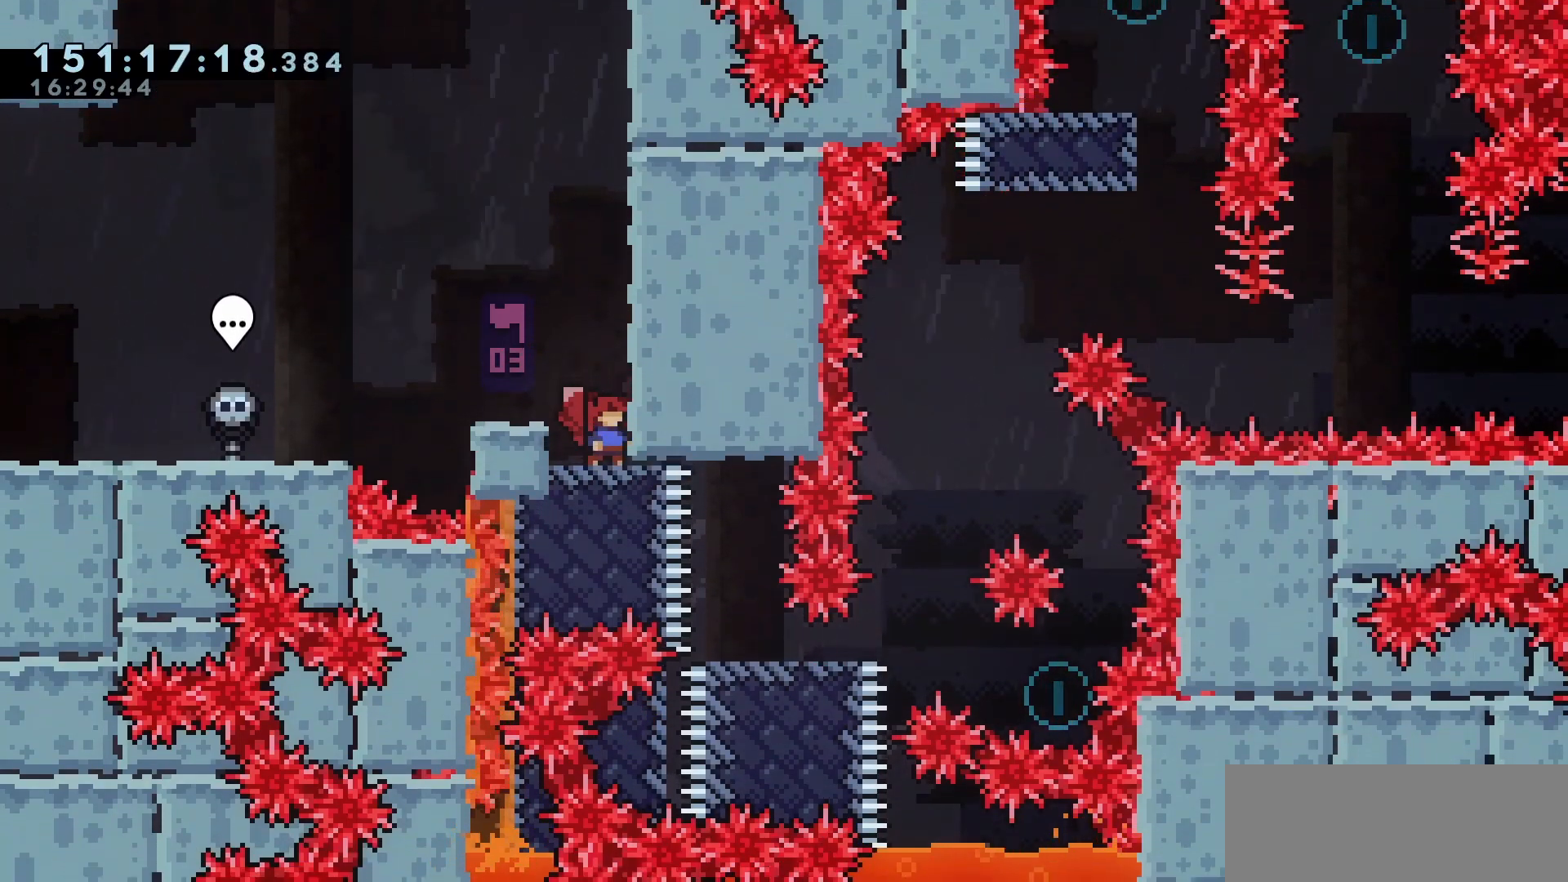
{"keys": ["right"], "events": [[33, "right", "down"]]}
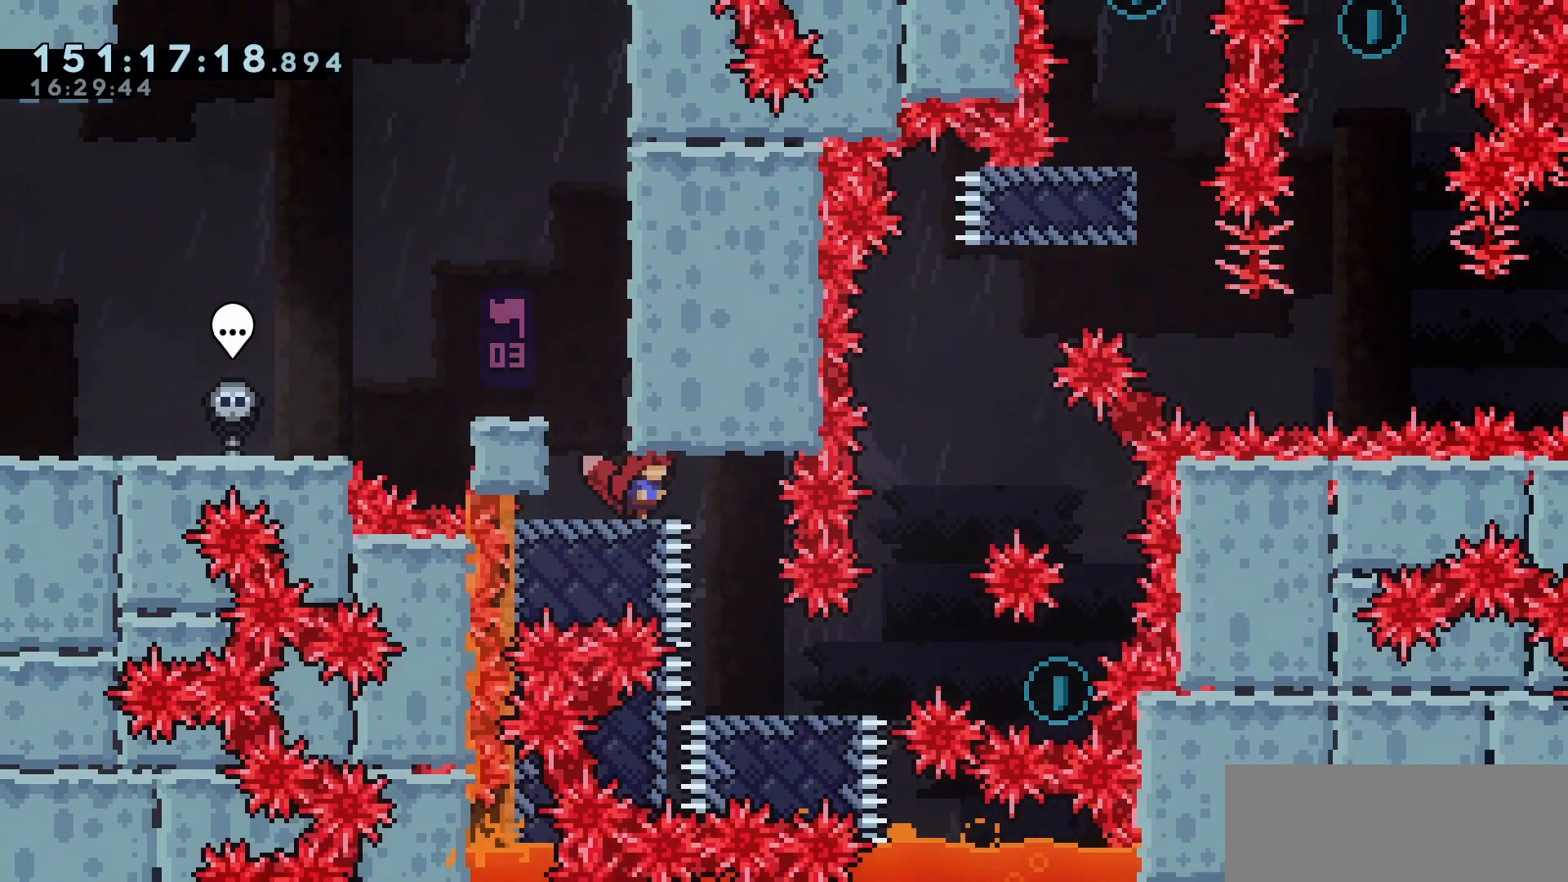
{"keys": ["jump", "right"], "events": [[233, "dash", "down"], [233, "down", "down"], [283, "right", "up"], [433, "dash", "up"], [483, "down", "up"], [483, "jump", "down"], [483, "right", "down"]]}
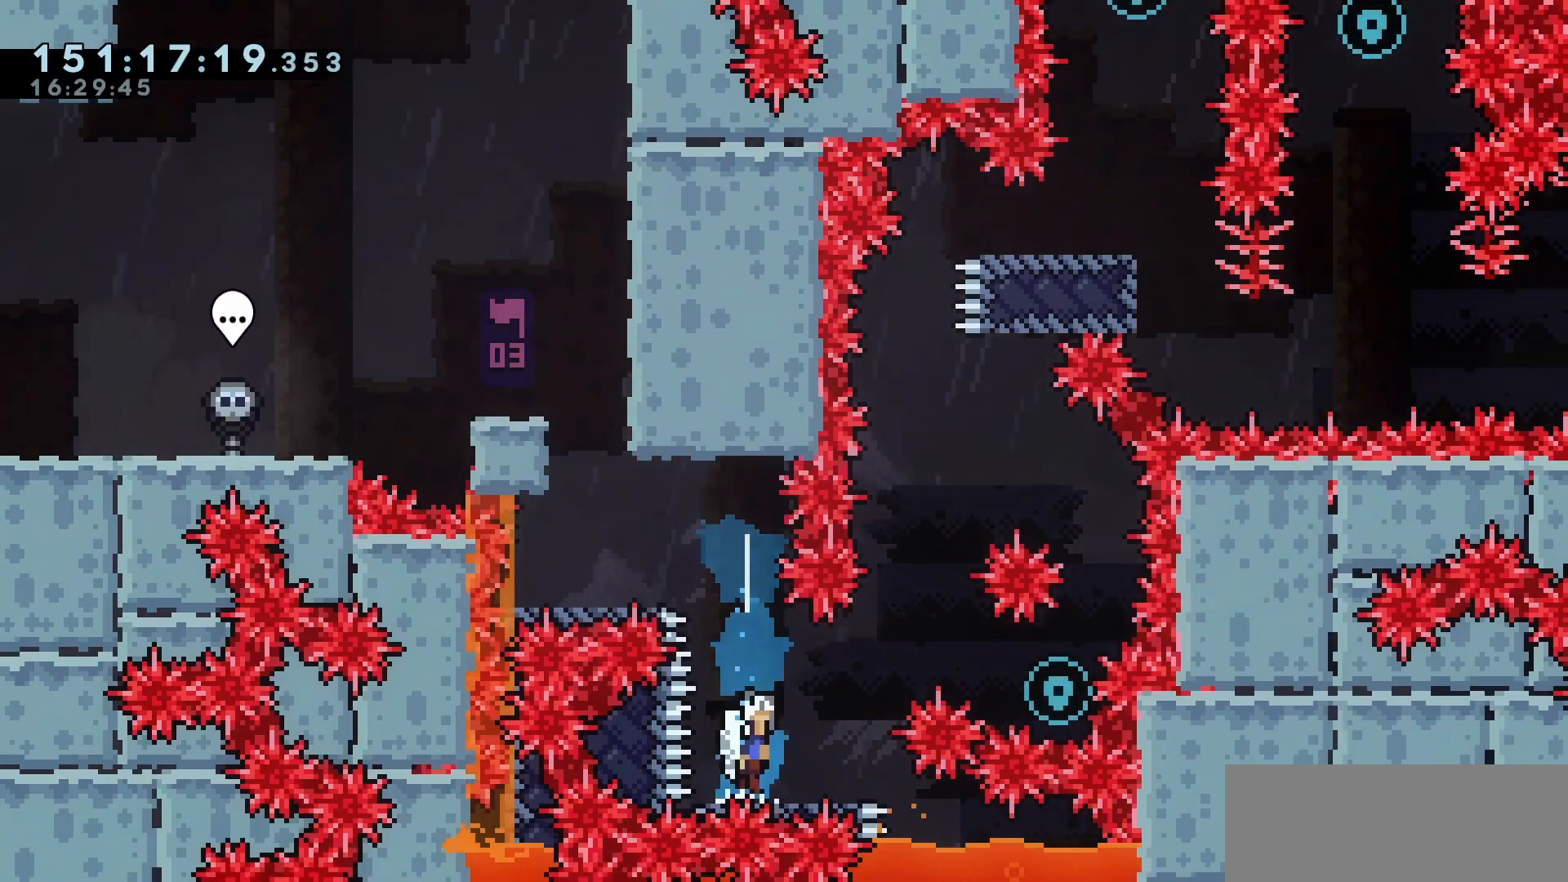
{"keys": ["dash", "jump", "up"], "events": [[450, "dash", "down"], [450, "right", "up"], [450, "up", "down"]]}
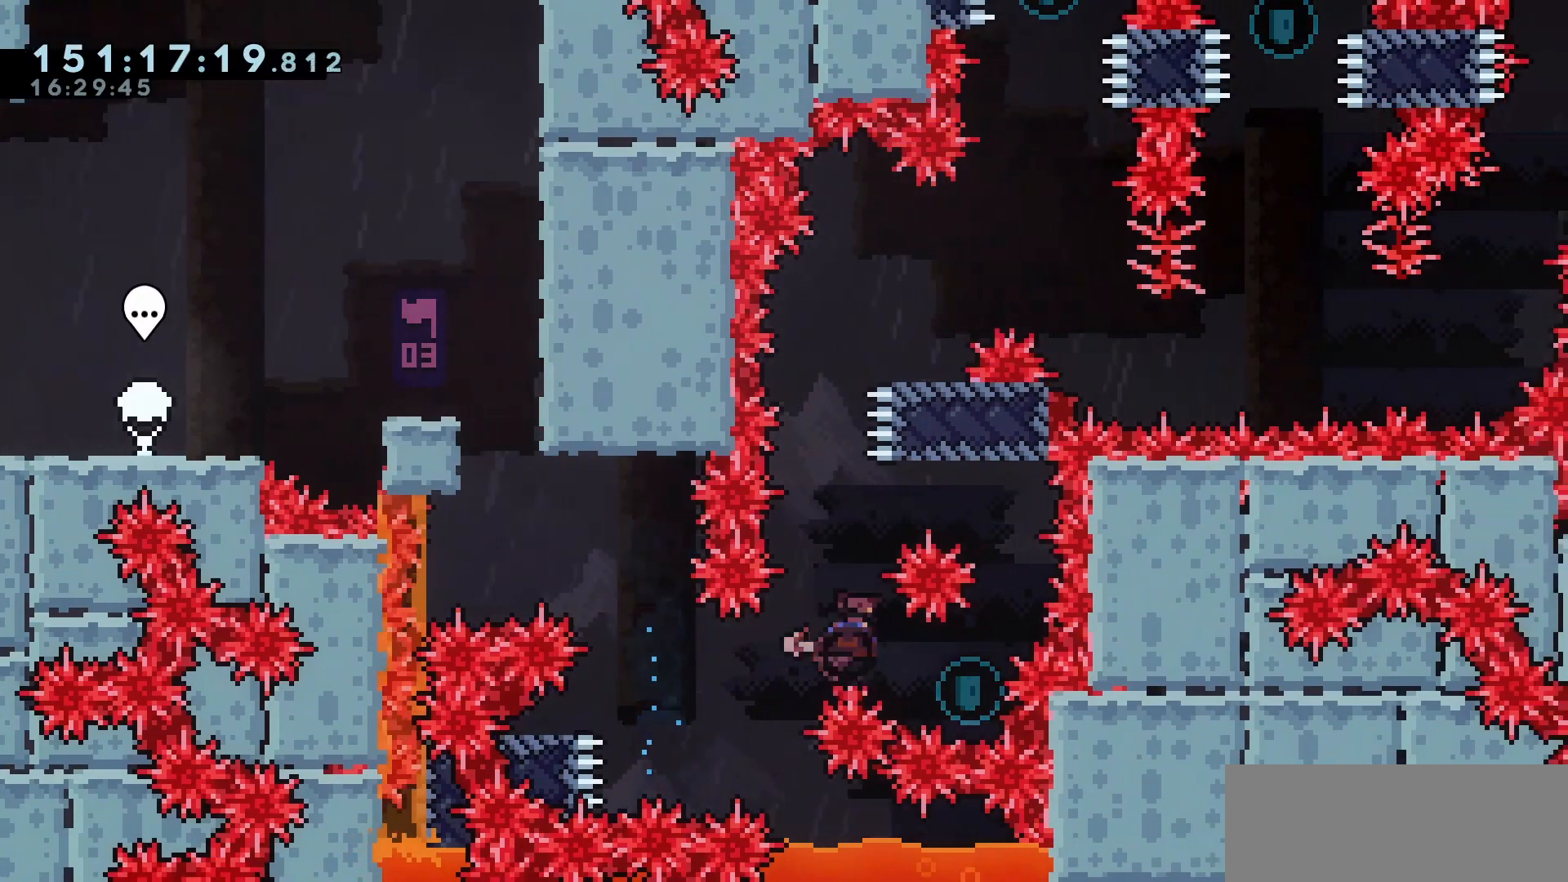
{"keys": ["right"], "events": [[83, "dash", "up"], [117, "right", "down"], [133, "jump", "up"], [133, "up", "up"]]}
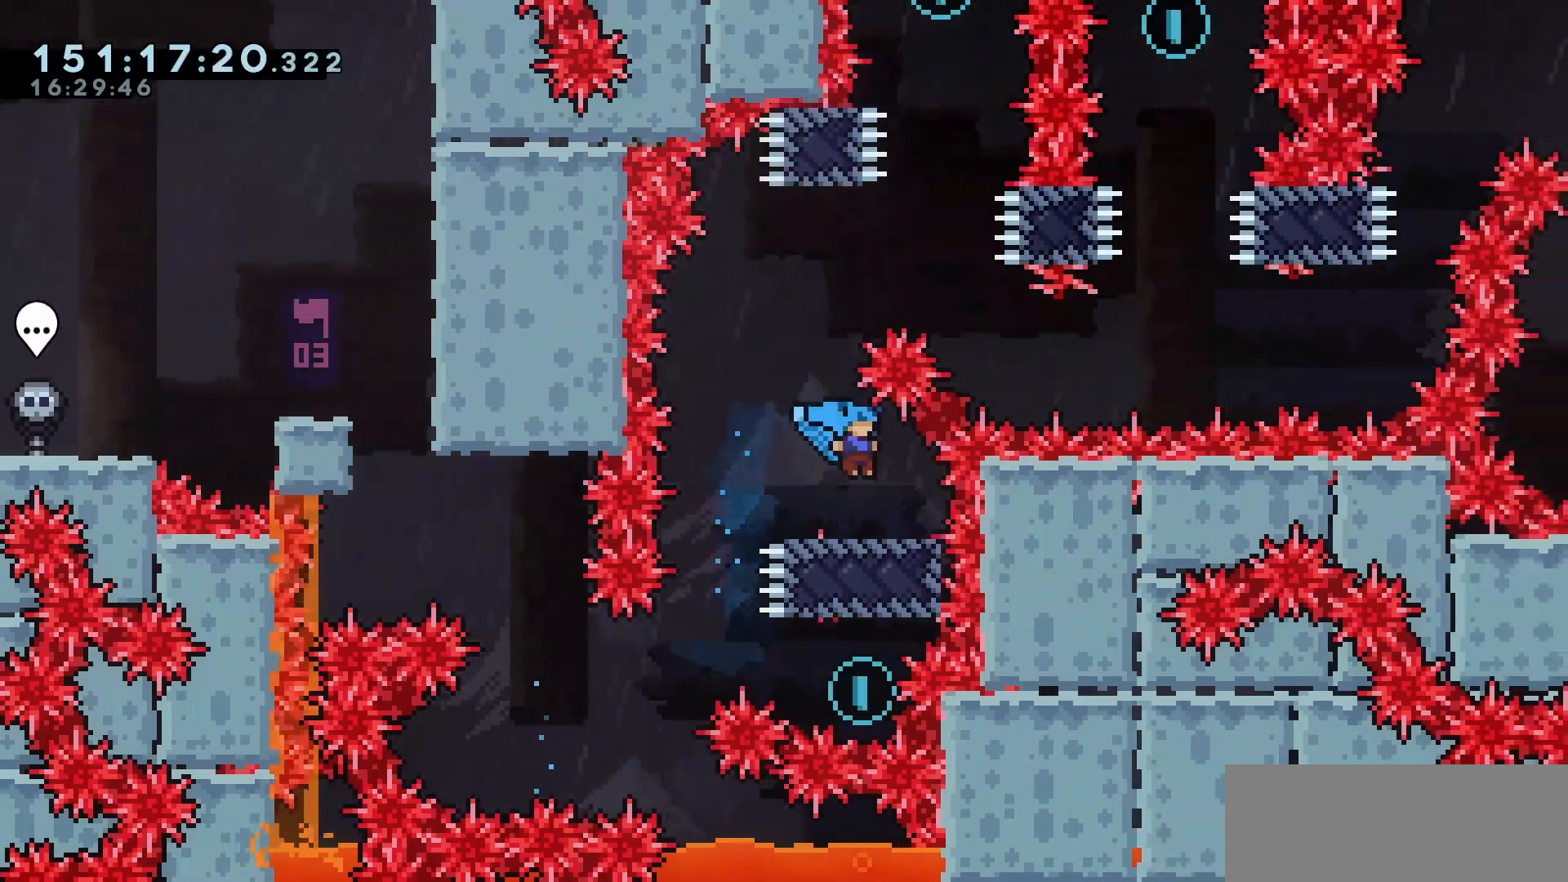
{"keys": [], "events": [[50, "right", "up"]]}
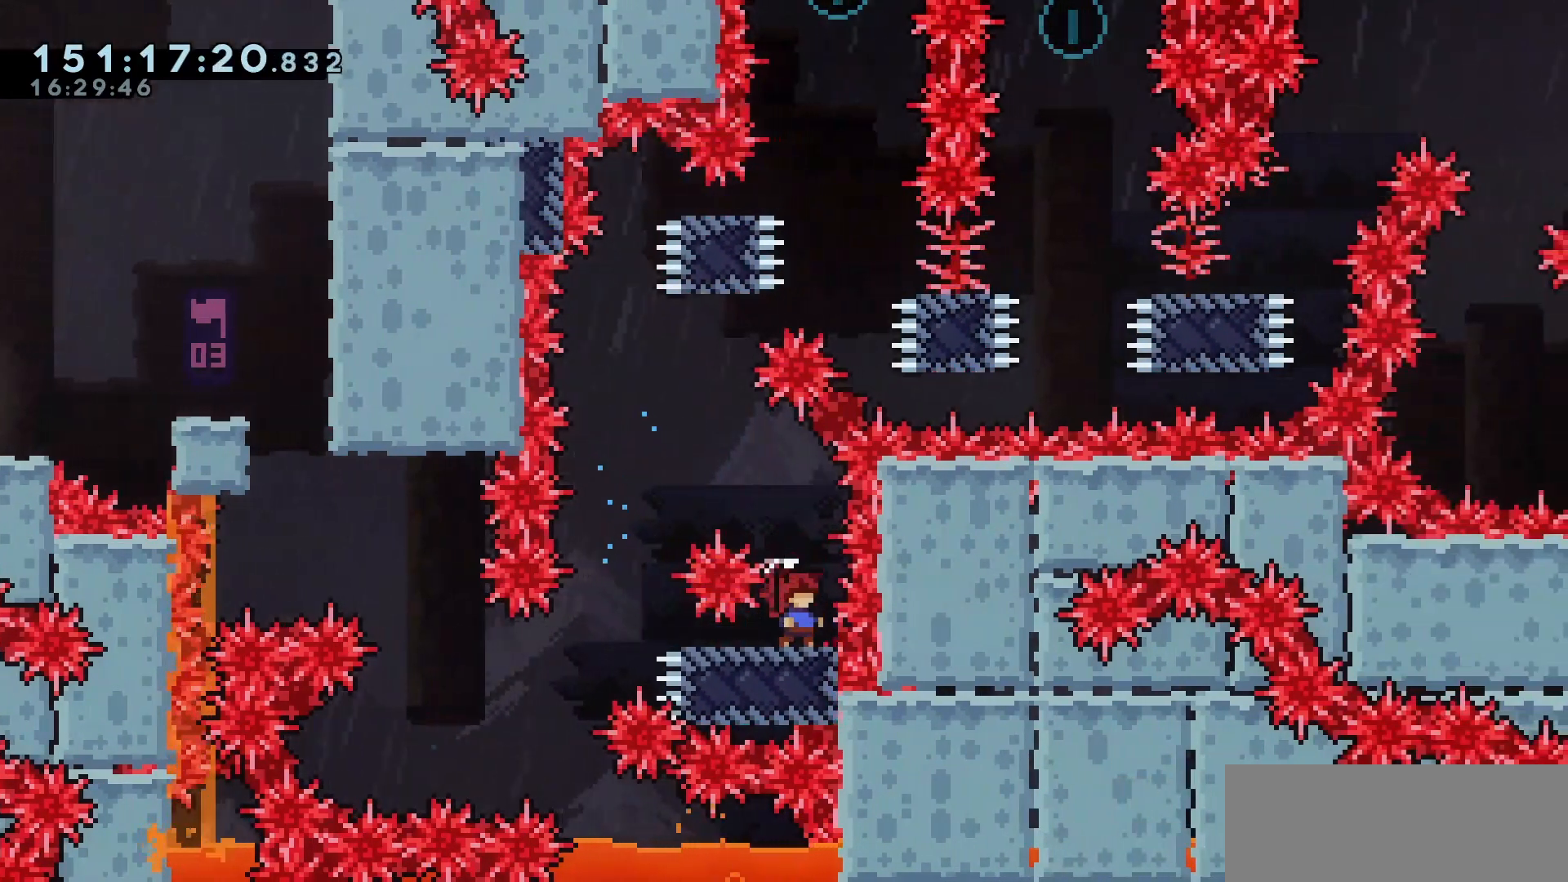
{"keys": ["jump"], "events": [[117, "left", "down"], [383, "jump", "down"], [450, "left", "up"]]}
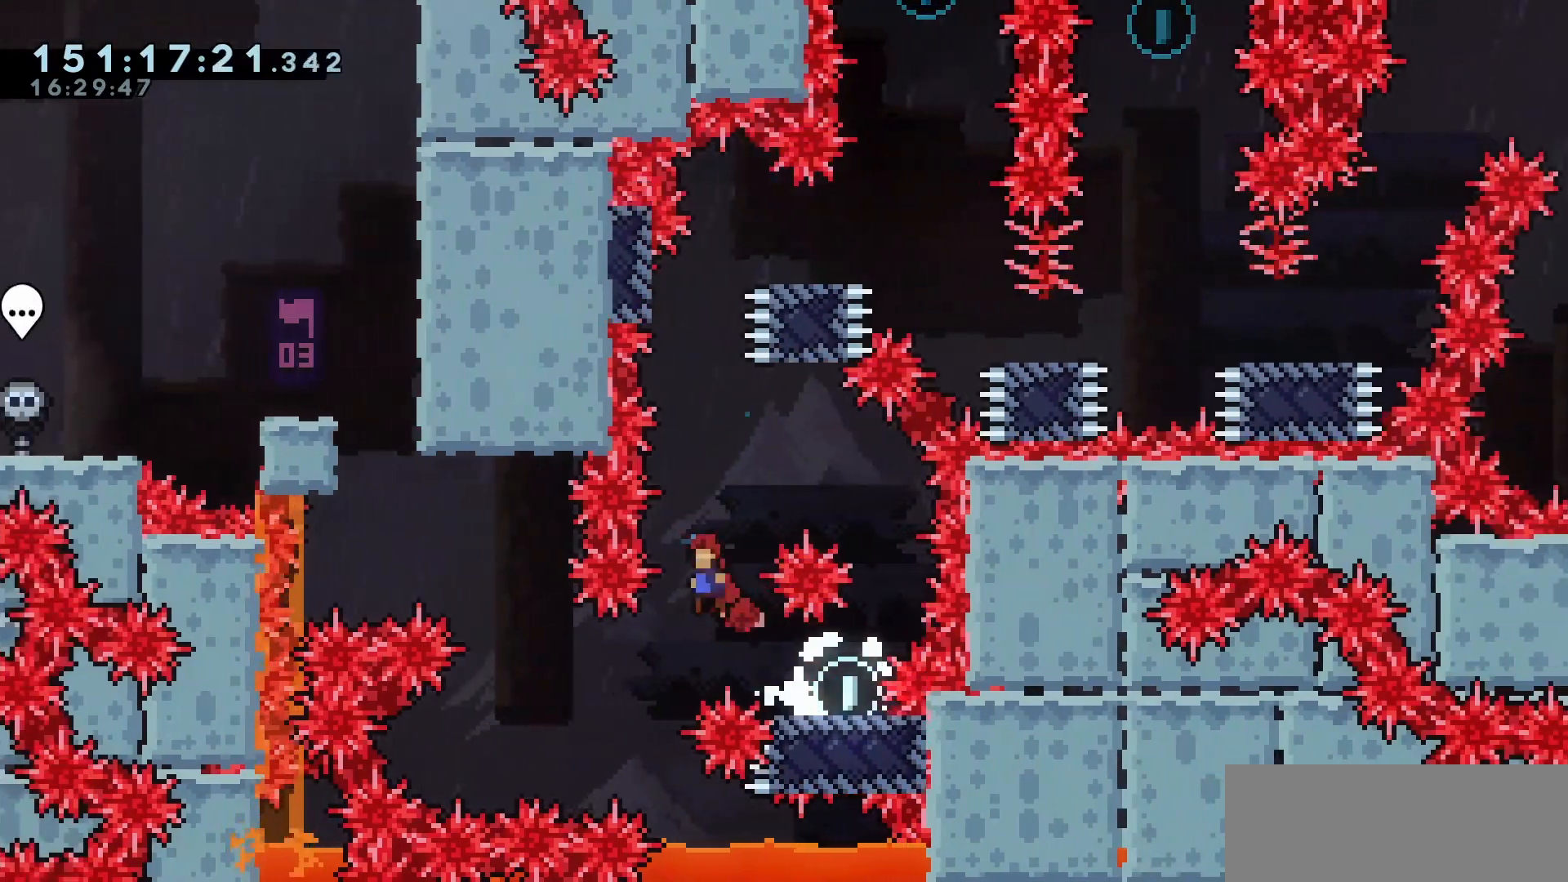
{"keys": ["left"], "events": [[133, "dash", "down"], [183, "up", "down"], [267, "dash", "up"], [333, "jump", "up"], [367, "left", "down"], [367, "up", "up"]]}
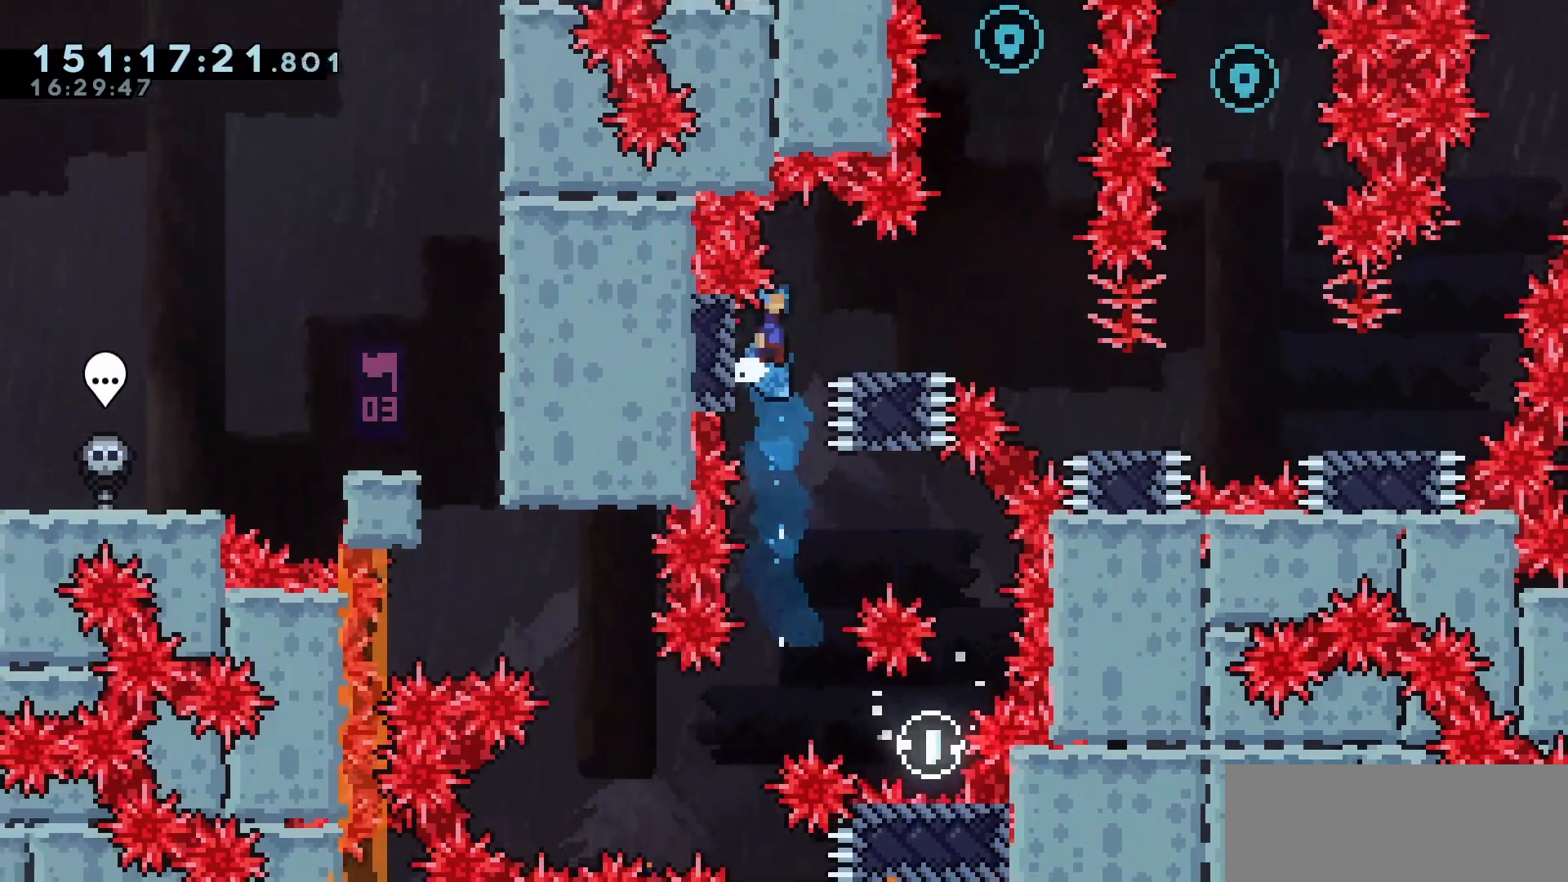
{"keys": ["right", "up"], "events": [[17, "left", "up"], [17, "right", "down"], [333, "jump", "down"], [433, "jump", "up"], [467, "up", "down"]]}
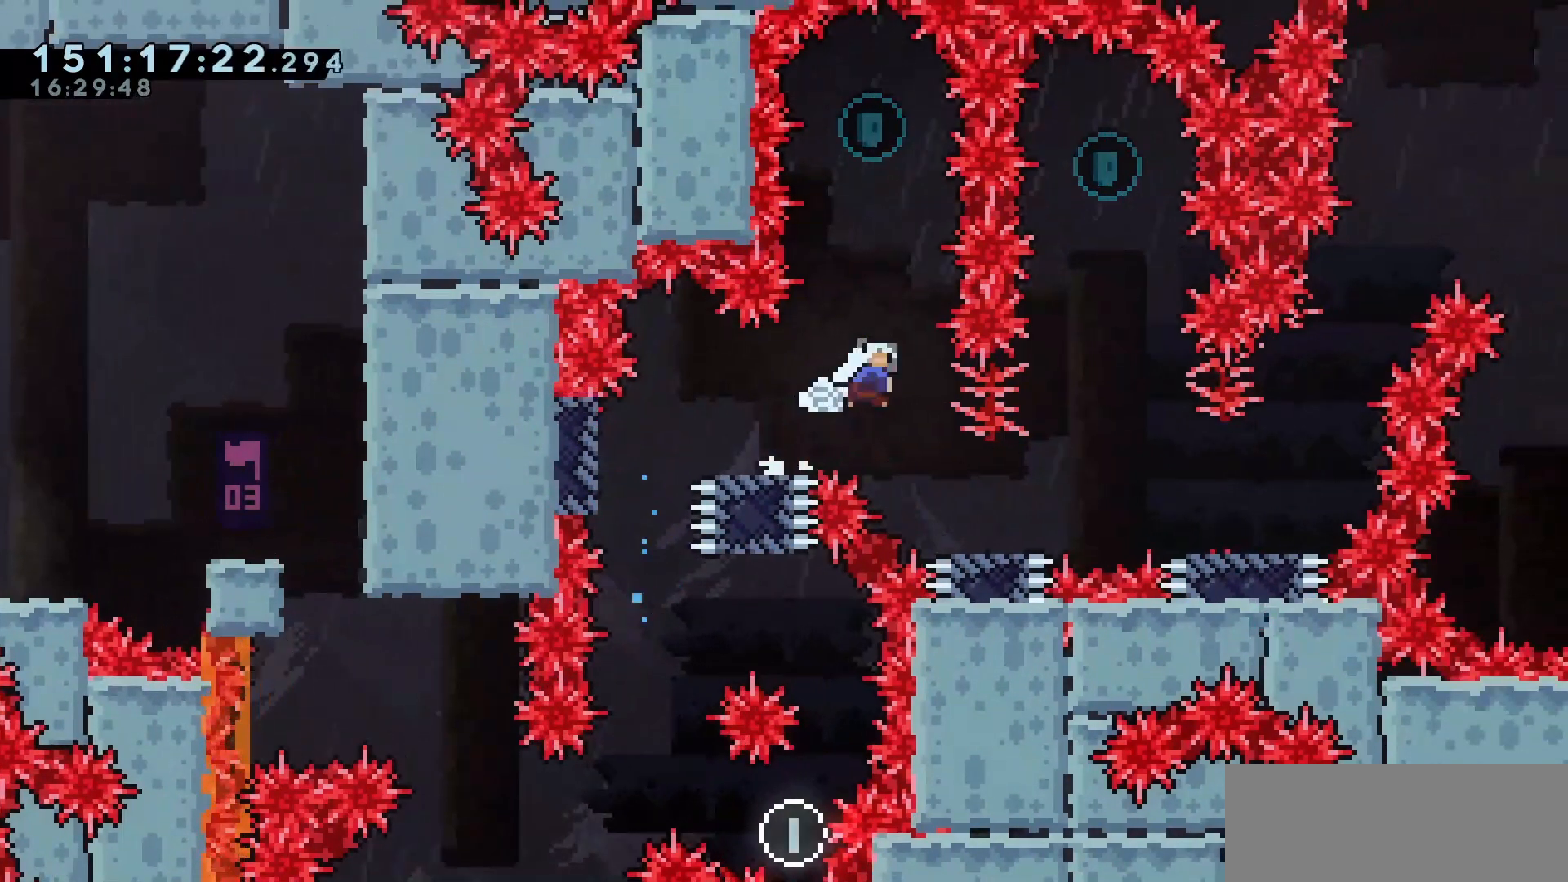
{"keys": [], "events": [[17, "dash", "down"], [17, "right", "up"], [167, "dash", "up"], [217, "up", "up"]]}